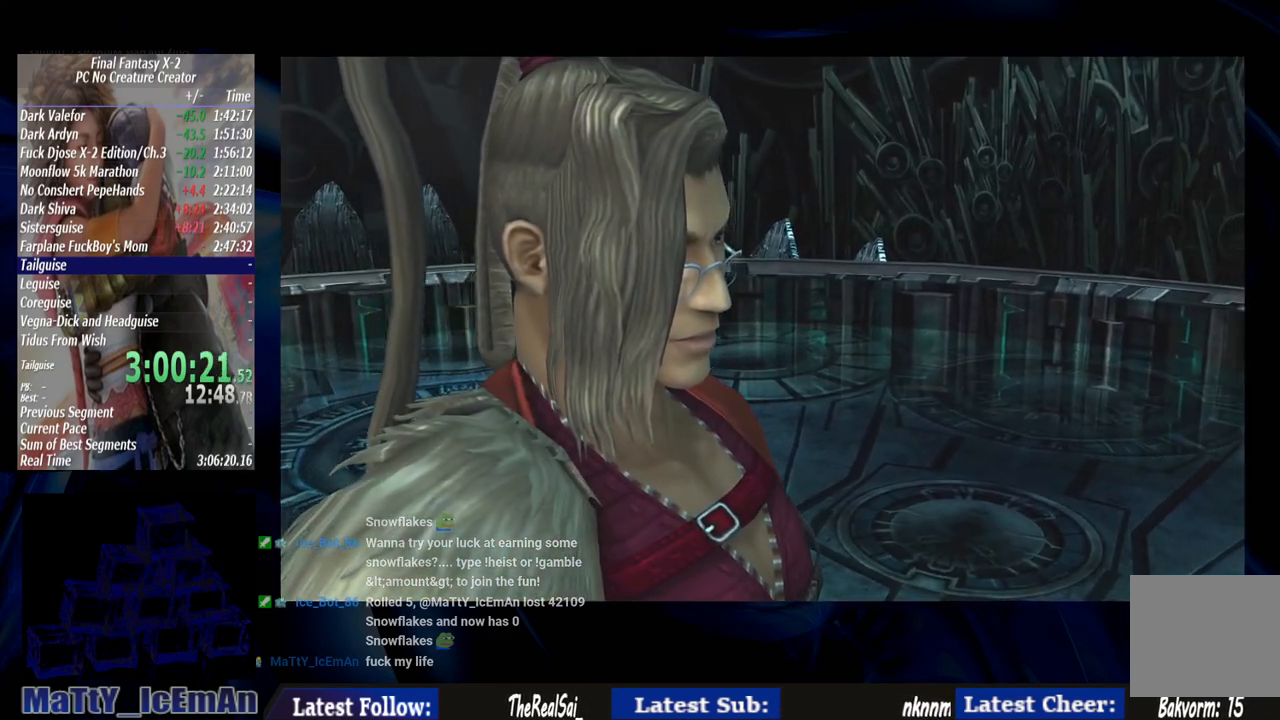
Gameplay with a controller (PlayStation layout); each line is a JSON object with the inputs held at the frame after it. "events" lists button and stick changes between this image and that frame as [ms after this image, input, new state], when the widget could be followed in between. Not read: L2 L3 R3.
{"buttons": [], "left_stick": "center", "right_stick": "center", "events": [[33, "CROSS", "up"], [100, "R1", "up"], [167, "CROSS", "down"], [200, "R1", "down"], [267, "CROSS", "up"], [267, "R1", "up"], [333, "CROSS", "down"], [400, "R1", "down"], [467, "CROSS", "up"], [467, "R1", "up"]]}
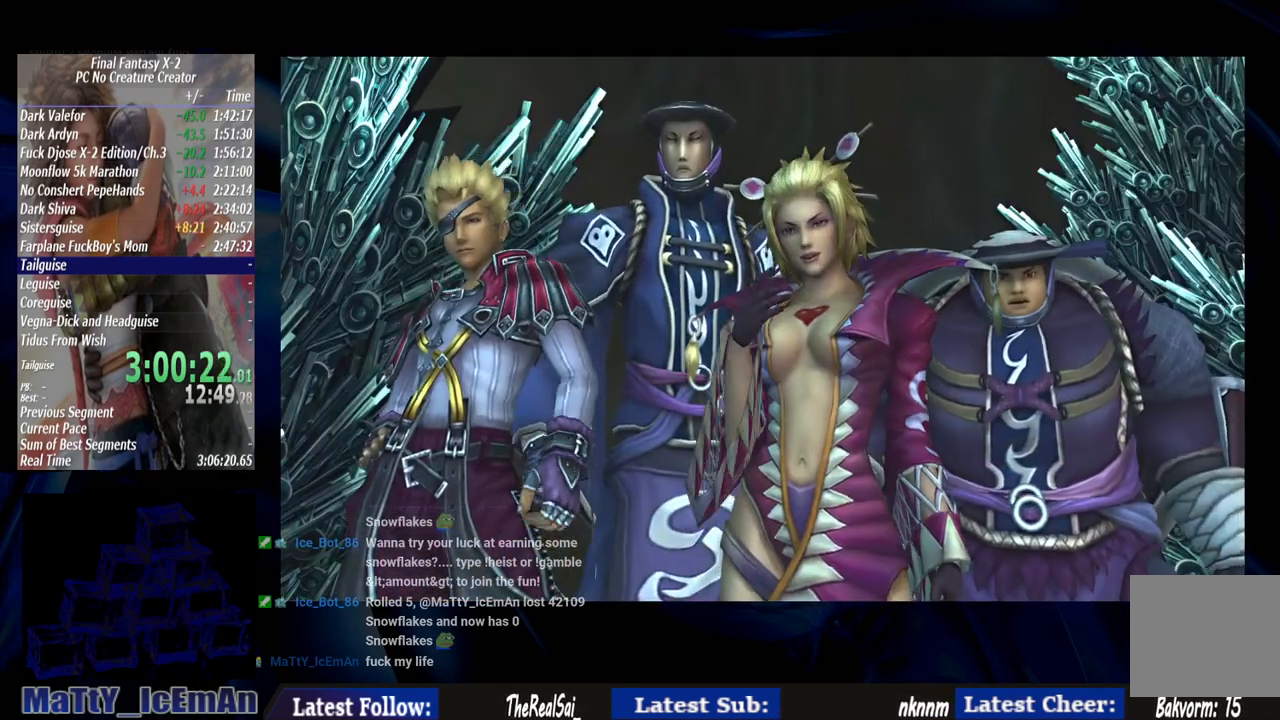
{"buttons": ["CROSS", "R1"], "left_stick": "center", "right_stick": "center", "events": [[33, "CROSS", "down"], [67, "R1", "down"], [133, "R1", "up"], [267, "R1", "down"], [333, "CROSS", "up"], [333, "R1", "up"], [433, "CROSS", "down"], [467, "R1", "down"]]}
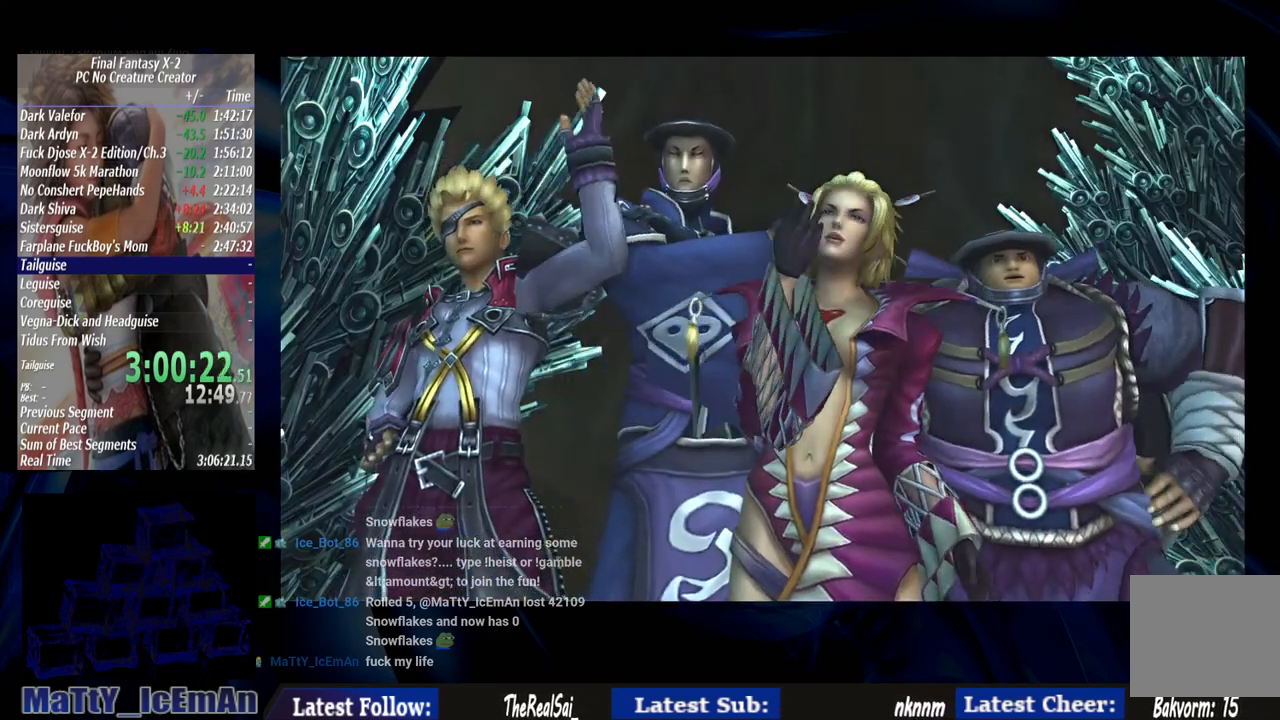
{"buttons": ["CROSS"], "left_stick": "center", "right_stick": "center", "events": [[33, "CROSS", "up"], [33, "R1", "up"], [100, "CROSS", "down"], [167, "R1", "down"], [233, "CROSS", "up"], [233, "R1", "up"], [300, "CROSS", "down"], [333, "R1", "down"], [433, "CROSS", "up"], [433, "R1", "up"], [500, "CROSS", "down"]]}
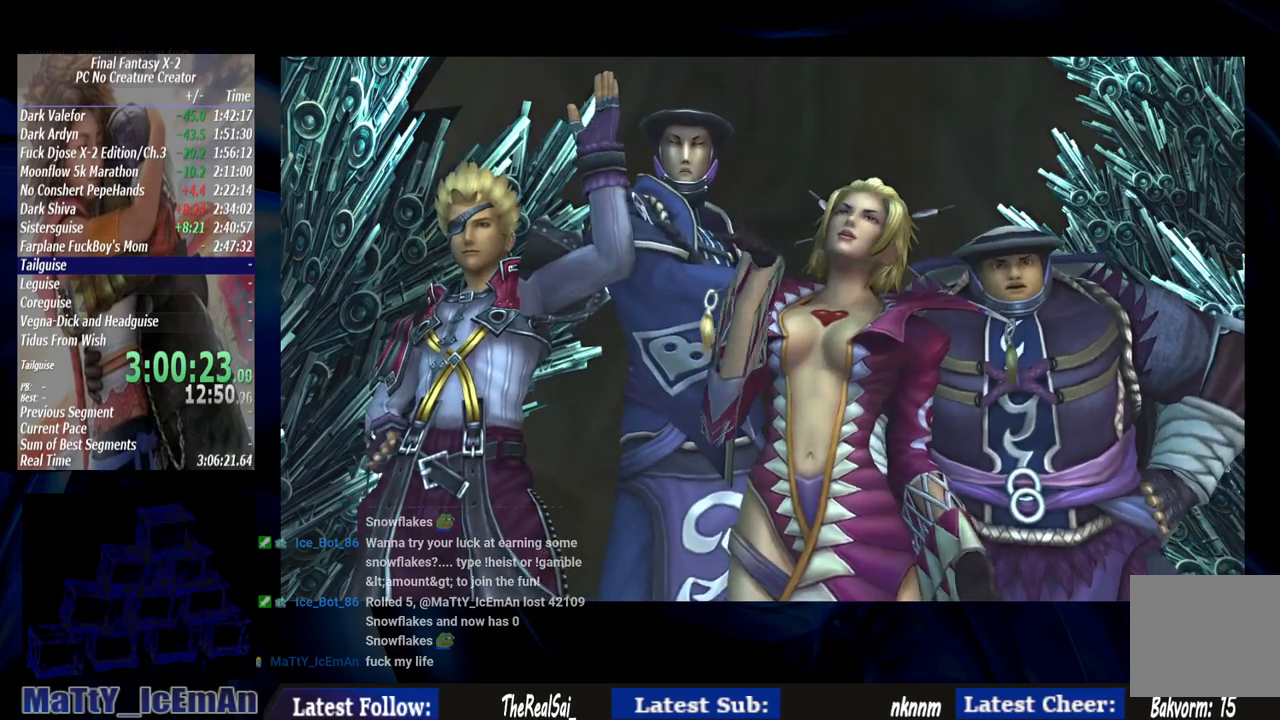
{"buttons": ["CROSS", "R1"], "left_stick": "center", "right_stick": "center", "events": [[33, "R1", "down"], [133, "CROSS", "up"], [133, "R1", "up"], [200, "CROSS", "down"], [233, "R1", "down"], [333, "CROSS", "up"], [333, "R1", "up"], [400, "CROSS", "down"], [433, "R1", "down"]]}
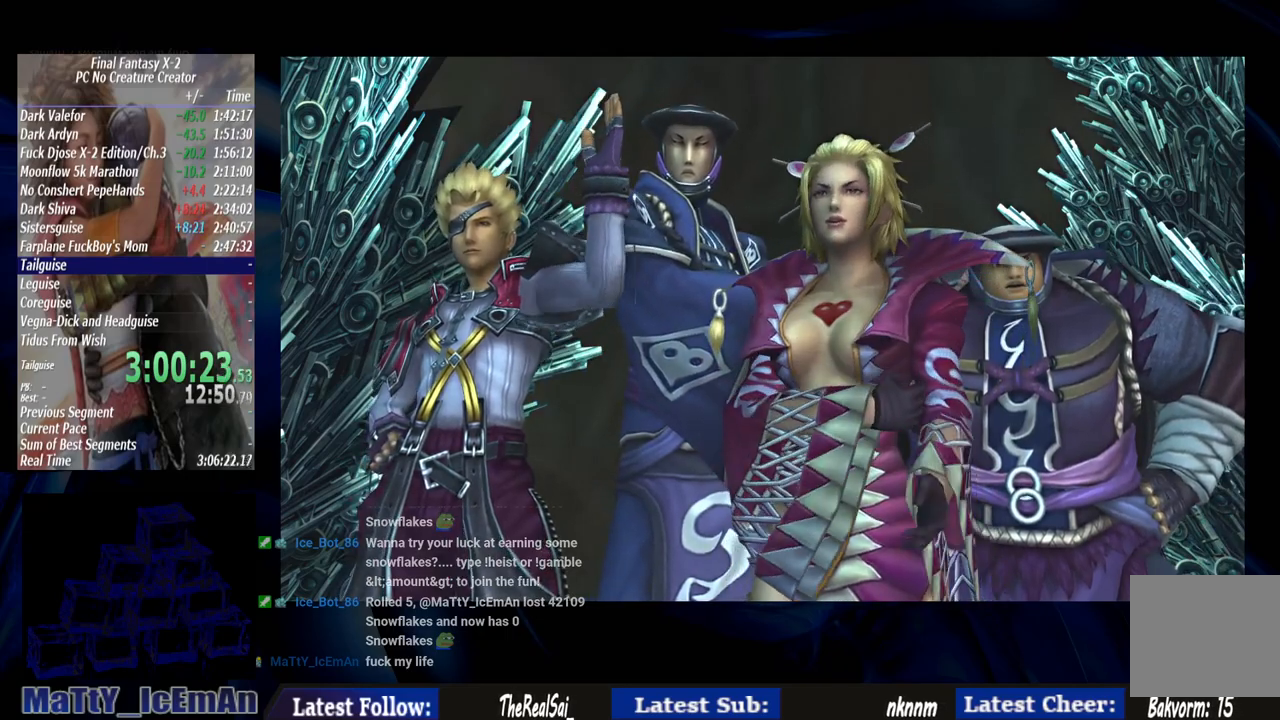
{"buttons": [], "left_stick": "center", "right_stick": "center", "events": [[33, "CROSS", "up"], [67, "R1", "up"], [133, "CROSS", "down"], [167, "R1", "down"], [233, "CROSS", "up"], [267, "R1", "up"], [333, "CROSS", "down"], [333, "R1", "down"], [467, "CROSS", "up"], [467, "R1", "up"]]}
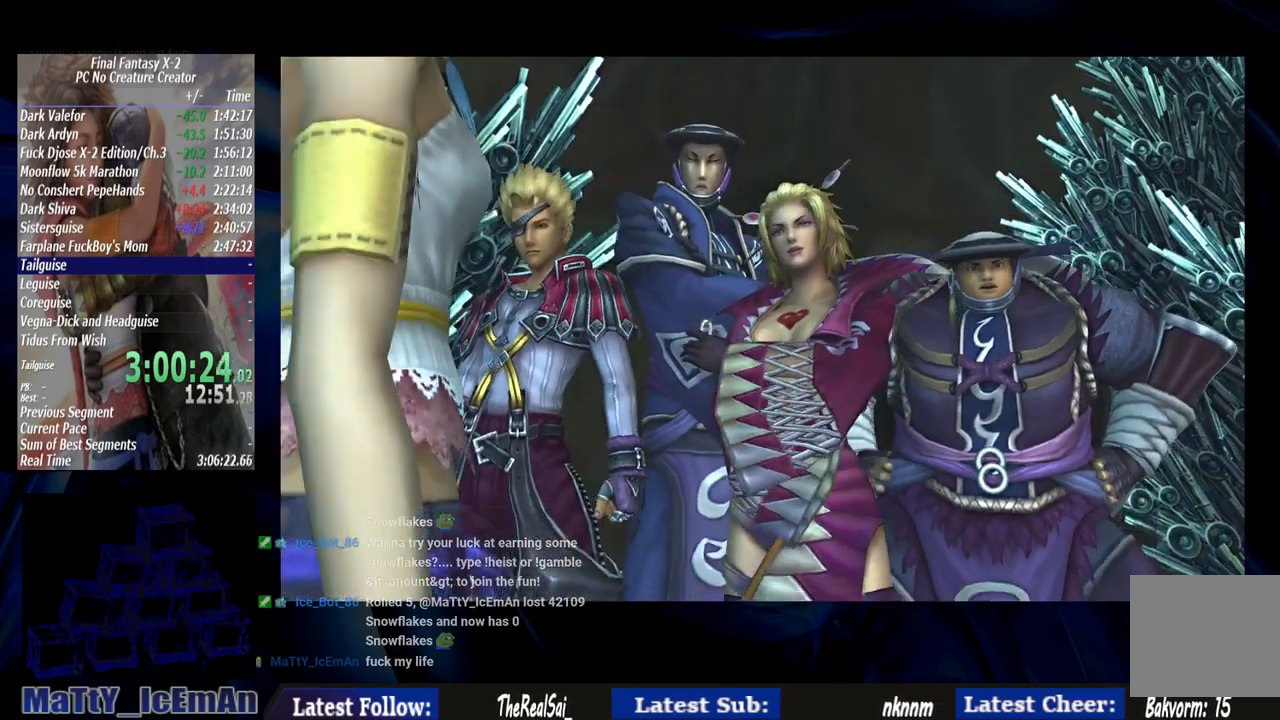
{"buttons": ["CROSS", "R1"], "left_stick": "center", "right_stick": "center", "events": [[33, "CROSS", "down"], [100, "R1", "down"], [133, "CROSS", "up"], [167, "R1", "up"], [233, "CROSS", "down"], [267, "R1", "down"], [367, "CROSS", "up"], [367, "R1", "up"], [433, "CROSS", "down"], [467, "R1", "down"]]}
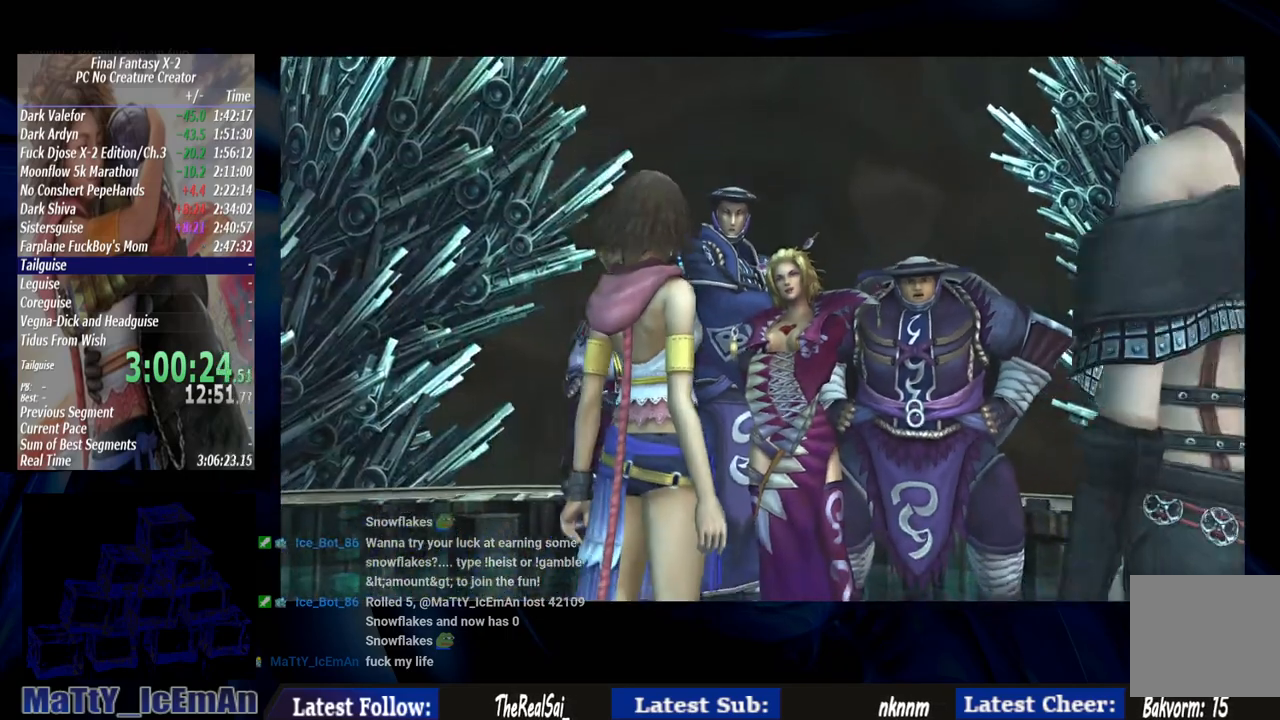
{"buttons": [], "left_stick": "center", "right_stick": "center", "events": [[67, "R1", "up"], [100, "CROSS", "up"], [167, "CROSS", "down"], [167, "R1", "down"], [300, "CROSS", "up"], [300, "R1", "up"], [367, "CROSS", "down"], [400, "R1", "down"], [500, "CROSS", "up"], [500, "R1", "up"]]}
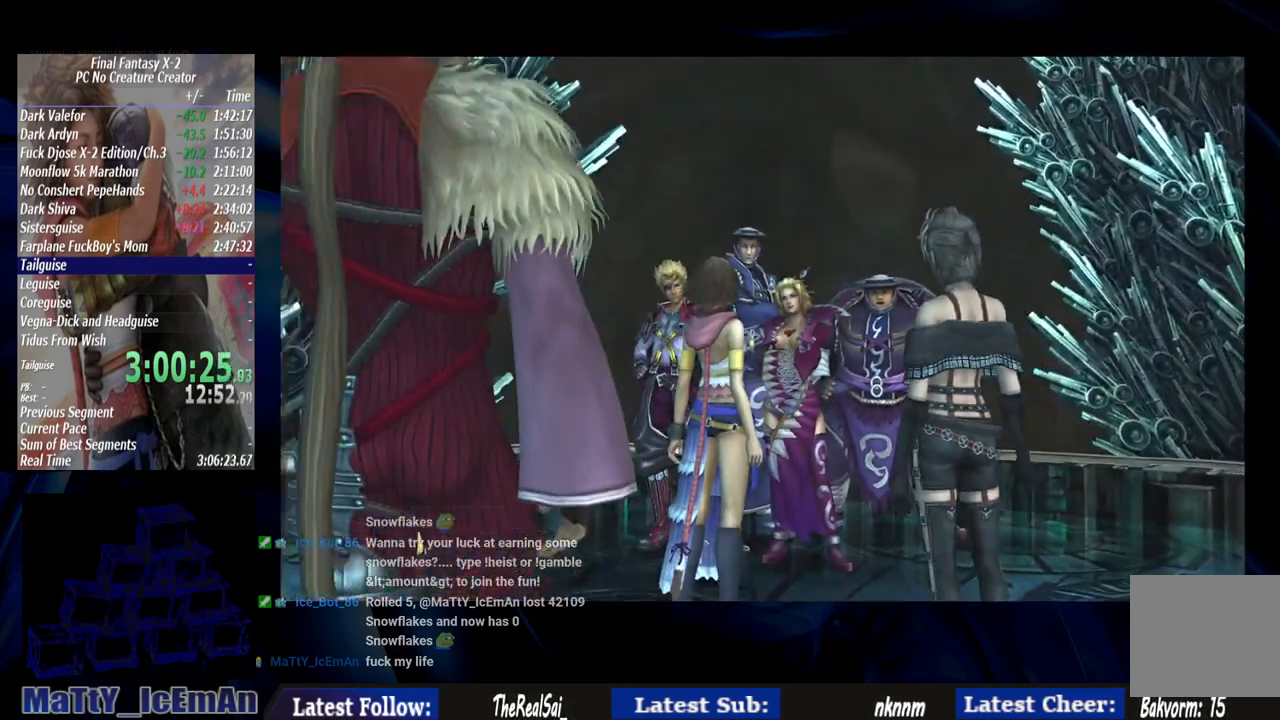
{"buttons": ["CROSS"], "left_stick": "center", "right_stick": "center", "events": [[100, "CROSS", "down"], [100, "R1", "down"], [200, "CROSS", "up"], [233, "R1", "up"], [300, "CROSS", "down"], [333, "R1", "down"], [433, "CROSS", "up"], [433, "R1", "up"], [500, "CROSS", "down"]]}
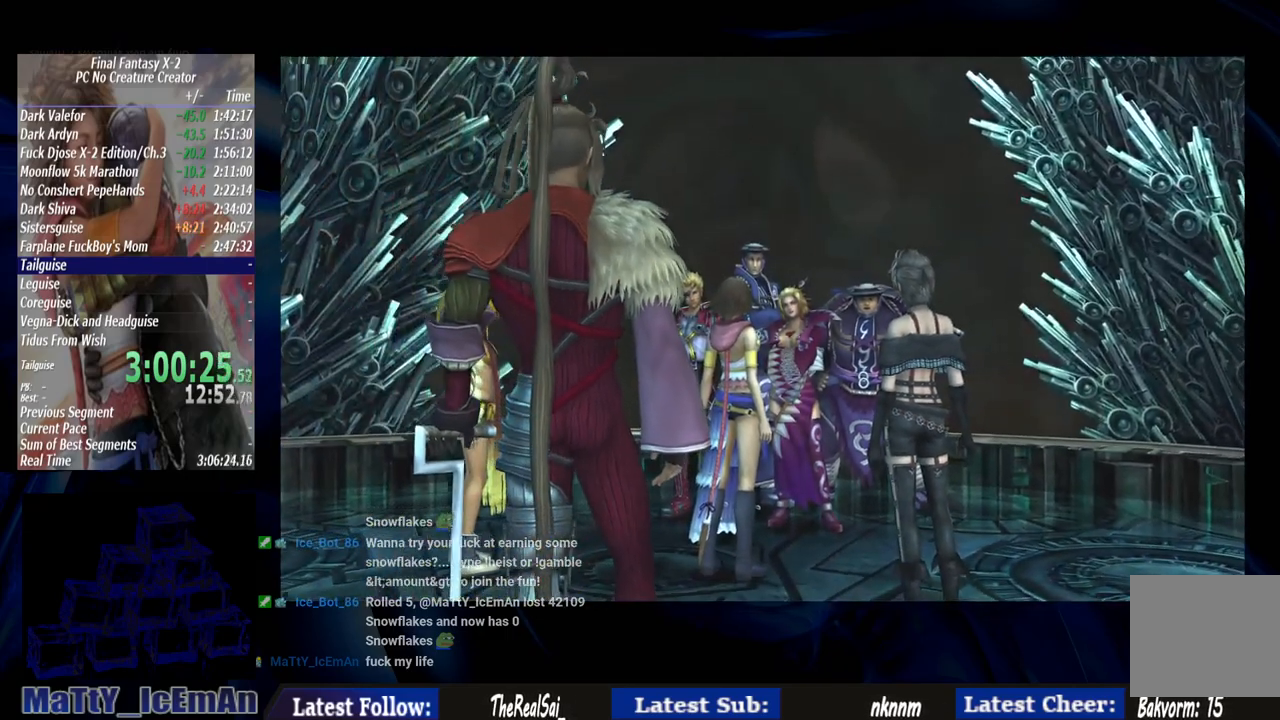
{"buttons": ["CROSS", "R1"], "left_stick": "center", "right_stick": "center", "events": [[33, "R1", "down"], [133, "CROSS", "up"], [167, "R1", "up"], [233, "CROSS", "down"], [233, "R1", "down"], [367, "CROSS", "up"], [367, "R1", "up"], [433, "CROSS", "down"], [467, "R1", "down"]]}
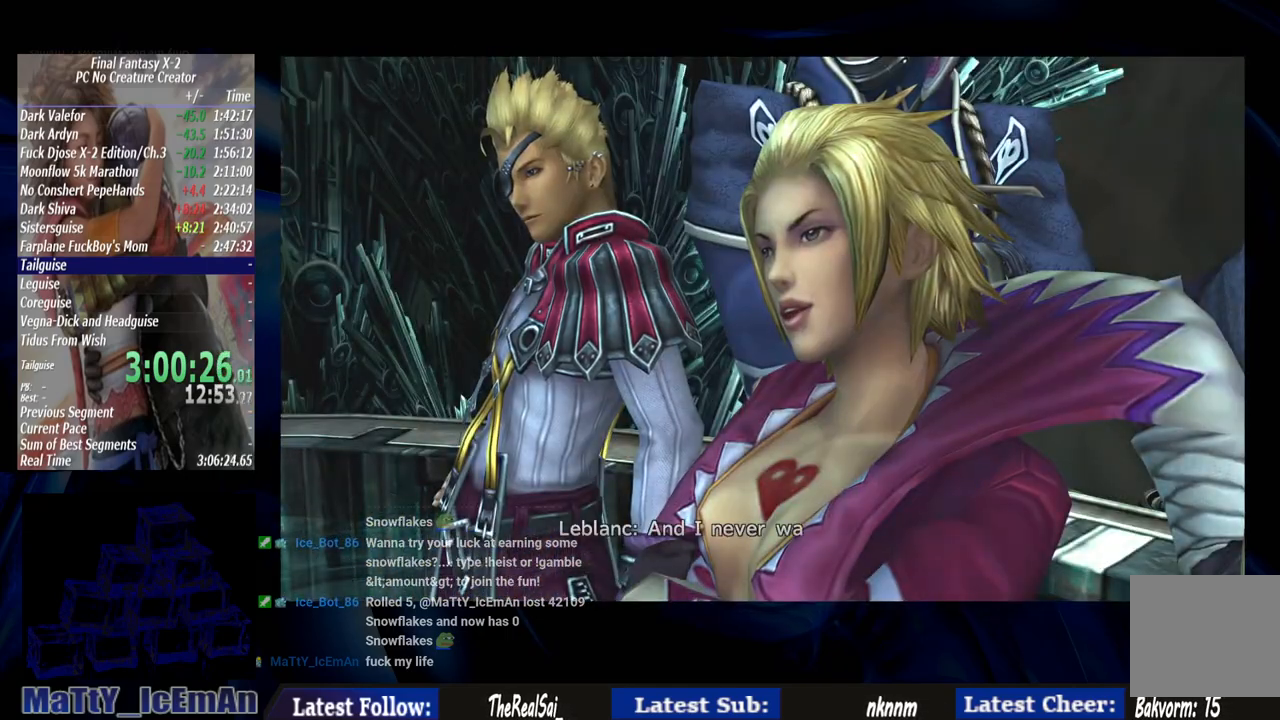
{"buttons": [], "left_stick": "center", "right_stick": "center", "events": [[67, "CROSS", "up"], [67, "R1", "up"], [133, "CROSS", "down"], [167, "R1", "down"], [267, "CROSS", "up"], [267, "R1", "up"], [367, "CROSS", "down"], [367, "R1", "down"], [467, "CROSS", "up"], [500, "R1", "up"]]}
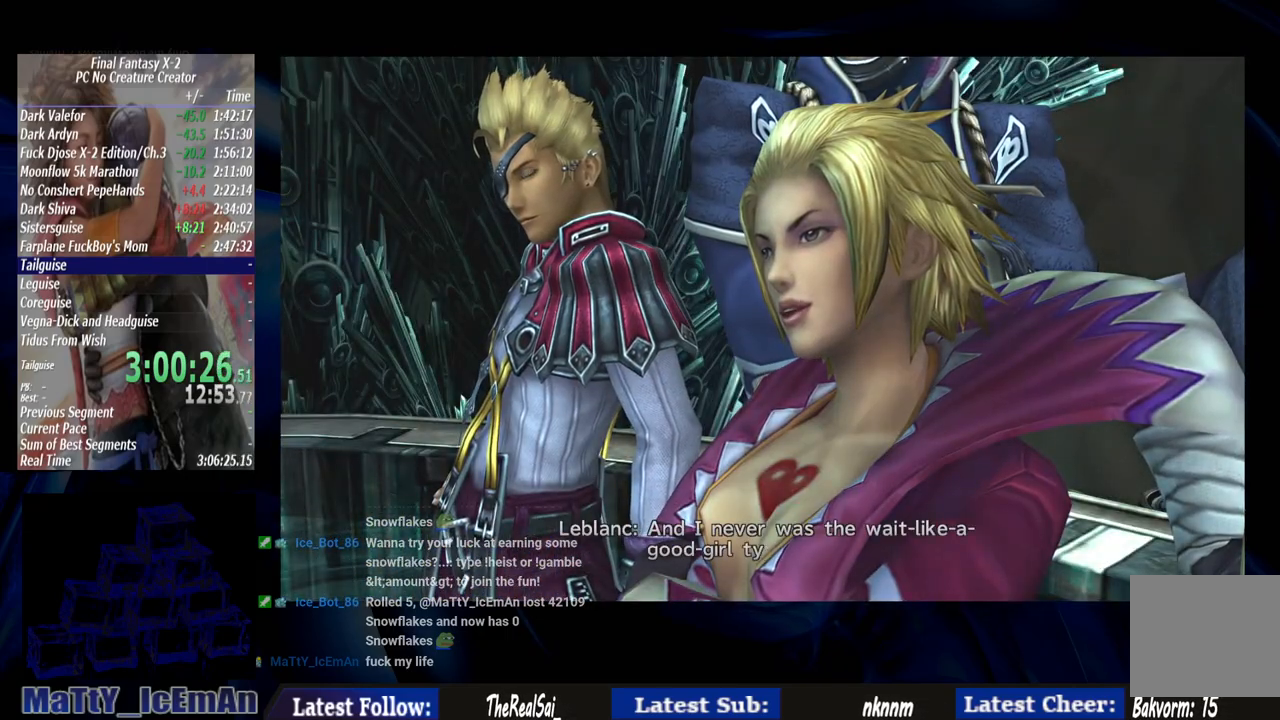
{"buttons": [], "left_stick": "center", "right_stick": "center", "events": [[67, "CROSS", "down"], [100, "R1", "down"], [200, "CROSS", "up"], [233, "R1", "up"], [300, "CROSS", "down"], [300, "R1", "down"], [400, "CROSS", "up"], [433, "R1", "up"]]}
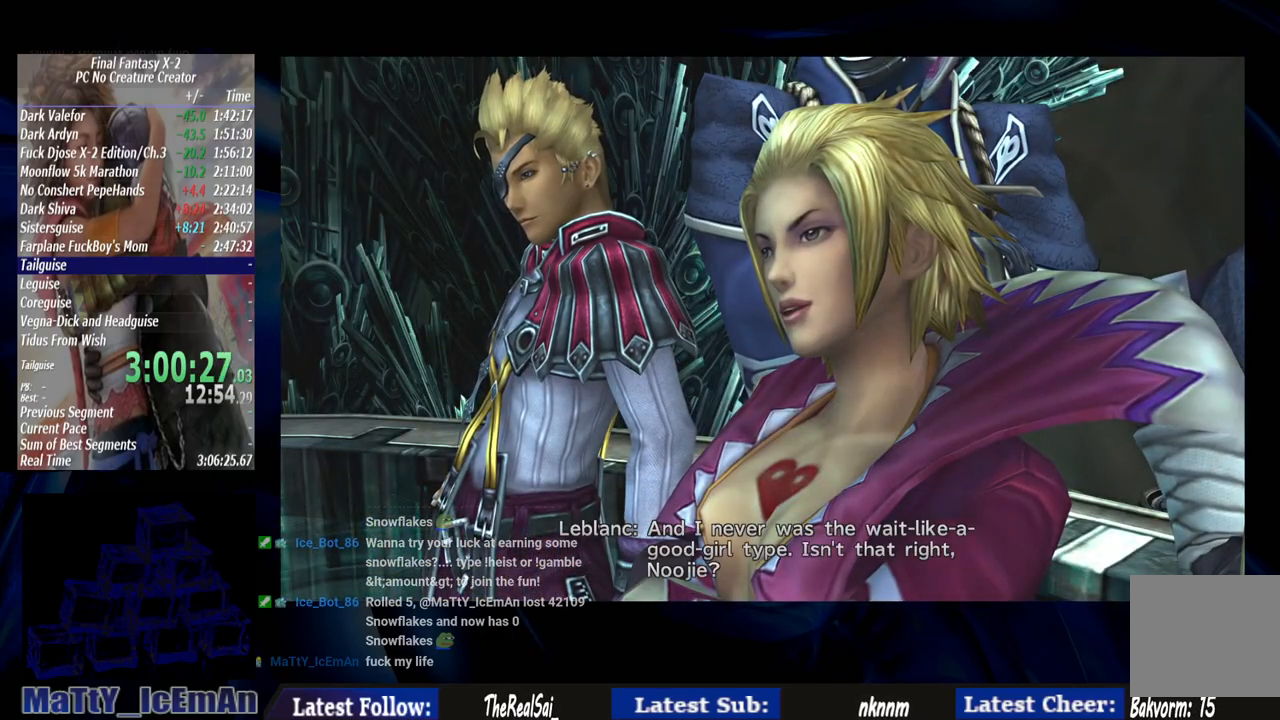
{"buttons": ["CROSS", "R1"], "left_stick": "center", "right_stick": "center", "events": [[33, "CROSS", "down"], [33, "R1", "down"], [133, "CROSS", "up"], [167, "R1", "up"], [233, "CROSS", "down"], [267, "R1", "down"], [333, "CROSS", "up"], [367, "R1", "up"], [433, "CROSS", "down"], [467, "R1", "down"]]}
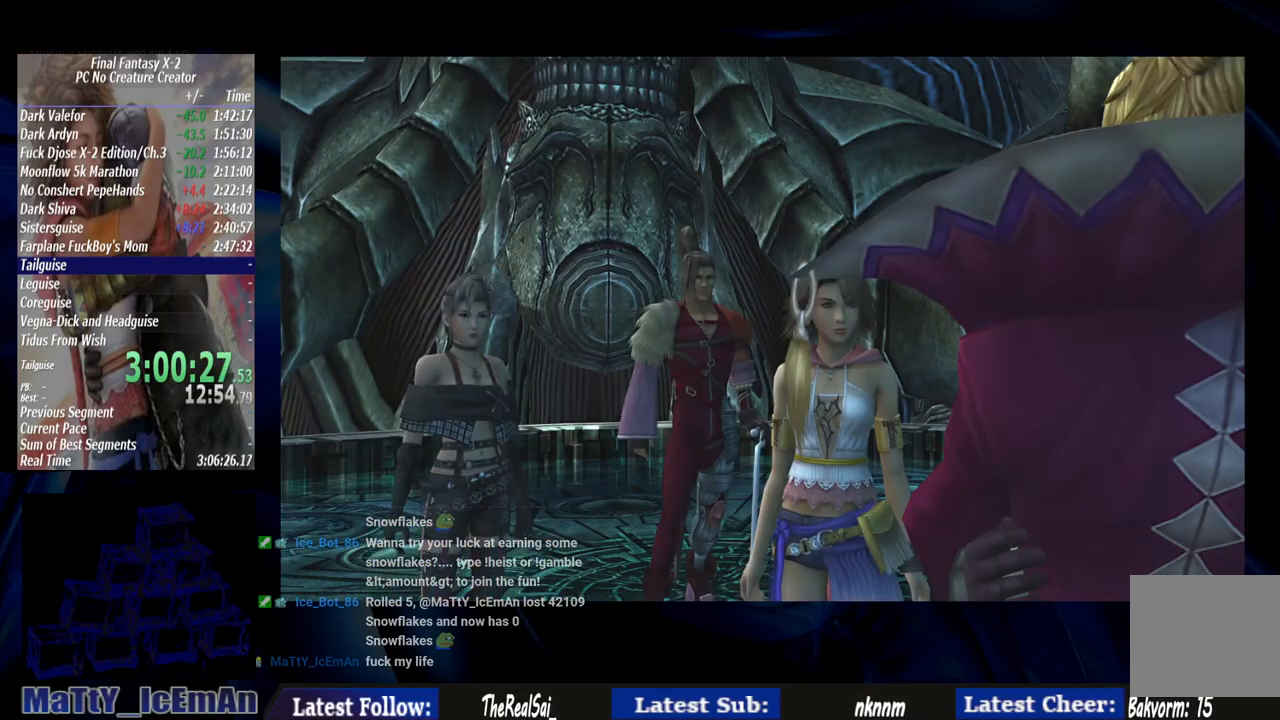
{"buttons": [], "left_stick": "center", "right_stick": "center", "events": [[67, "CROSS", "up"], [67, "R1", "up"], [167, "CROSS", "down"], [167, "R1", "down"], [267, "CROSS", "up"], [300, "R1", "up"], [367, "CROSS", "down"], [400, "R1", "down"], [500, "CROSS", "up"], [500, "R1", "up"]]}
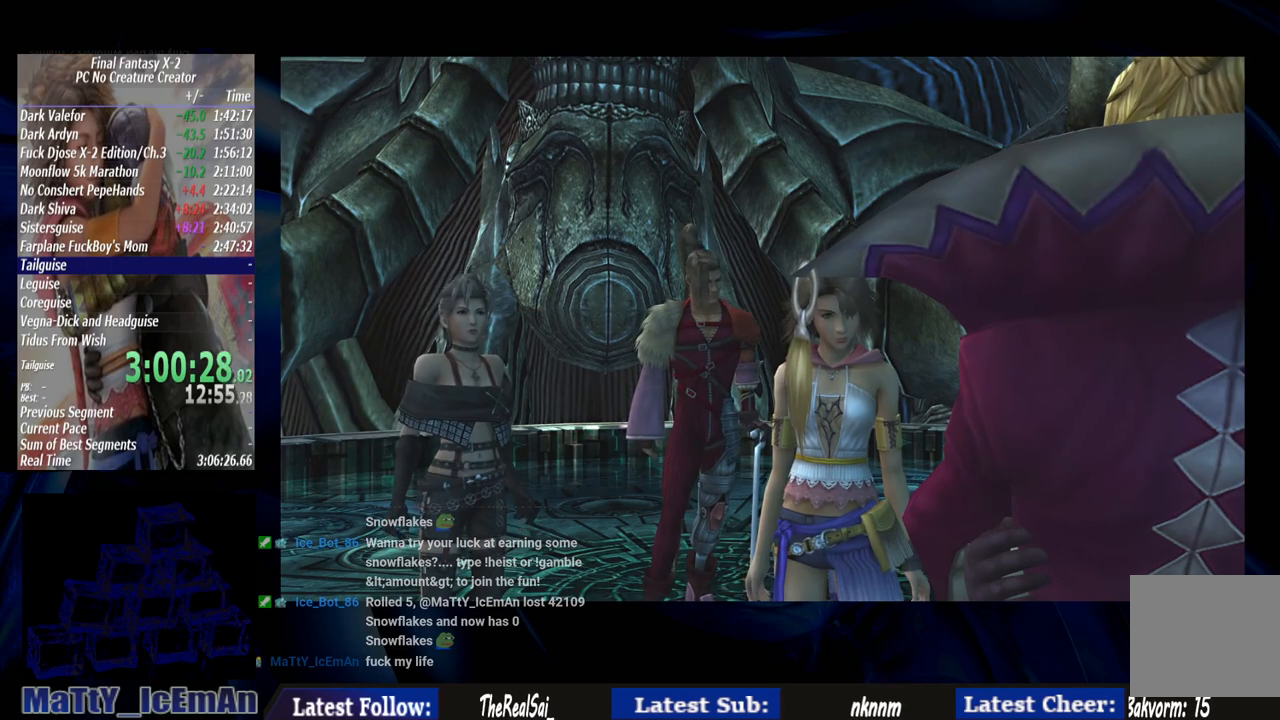
{"buttons": [], "left_stick": "center", "right_stick": "center", "events": [[100, "CROSS", "down"], [133, "R1", "down"], [233, "CROSS", "up"], [233, "R1", "up"], [300, "CROSS", "down"], [333, "R1", "down"], [433, "CROSS", "up"], [433, "R1", "up"]]}
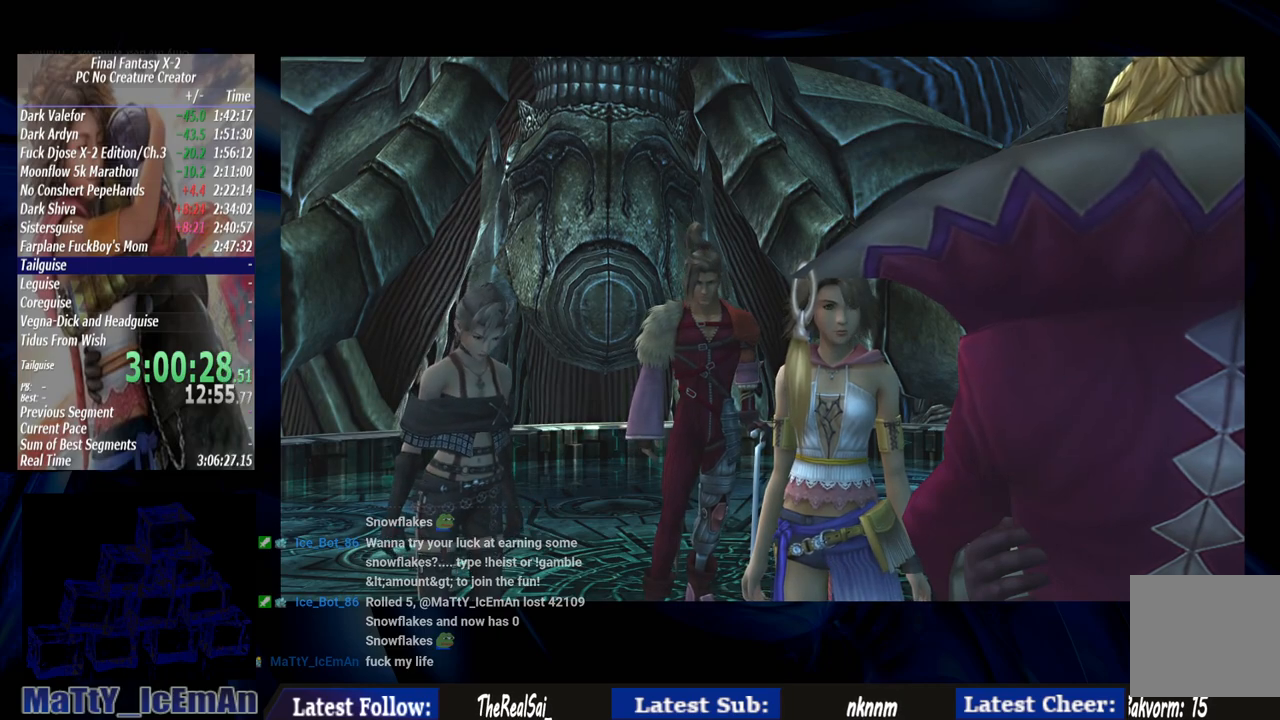
{"buttons": ["CROSS", "R1"], "left_stick": "center", "right_stick": "center", "events": [[33, "CROSS", "down"], [67, "R1", "down"], [133, "CROSS", "up"], [167, "R1", "up"], [233, "CROSS", "down"], [233, "R1", "down"], [367, "CROSS", "up"], [367, "R1", "up"], [433, "CROSS", "down"], [467, "R1", "down"]]}
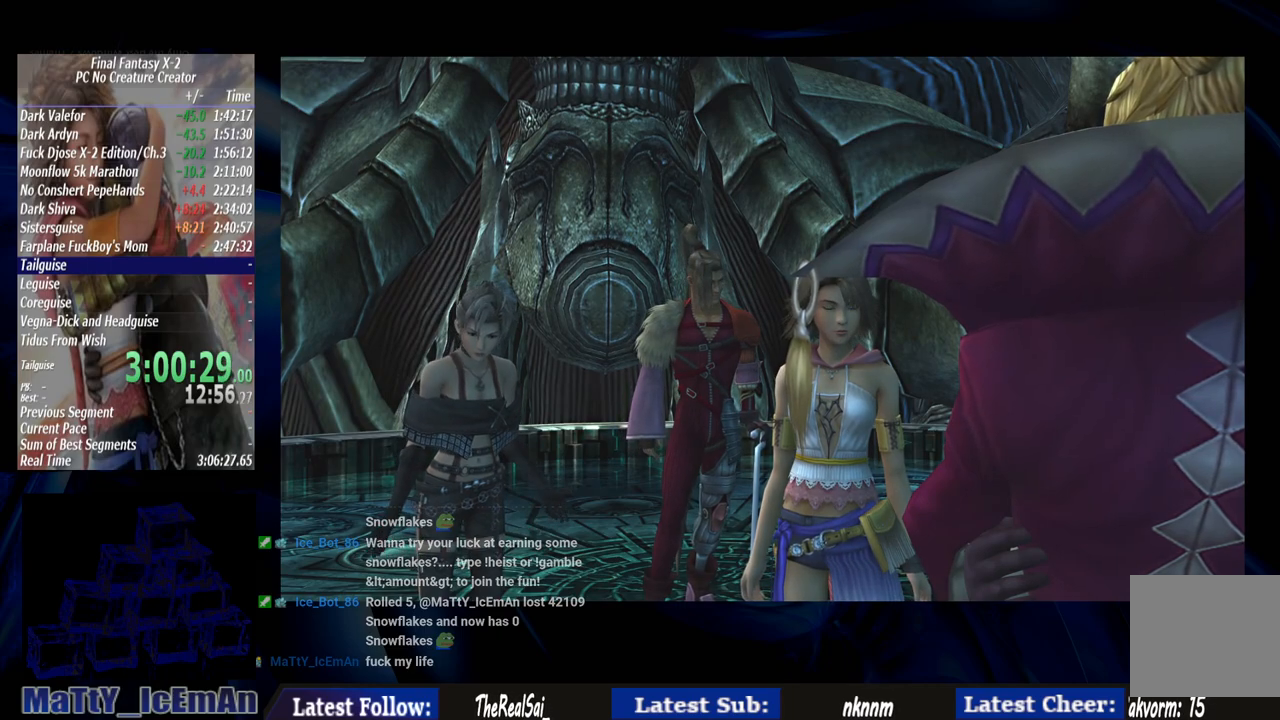
{"buttons": ["R1"], "left_stick": "center", "right_stick": "center", "events": [[67, "CROSS", "up"], [67, "R1", "up"], [167, "CROSS", "down"], [167, "R1", "down"], [300, "CROSS", "up"], [300, "R1", "up"], [400, "CROSS", "down"], [400, "R1", "down"], [500, "CROSS", "up"]]}
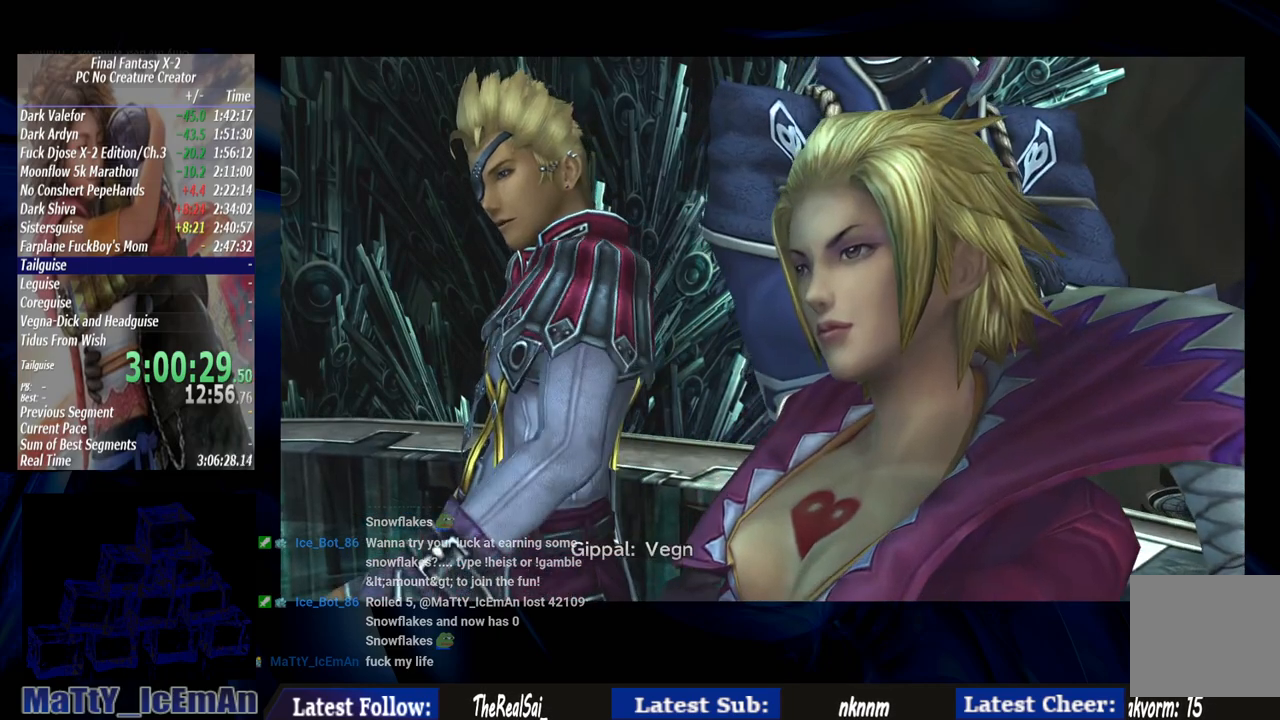
{"buttons": [], "left_stick": "center", "right_stick": "center", "events": [[33, "R1", "up"], [100, "CROSS", "down"], [133, "R1", "down"], [233, "CROSS", "up"], [233, "R1", "up"], [333, "CROSS", "down"], [333, "R1", "down"], [433, "CROSS", "up"], [467, "R1", "up"]]}
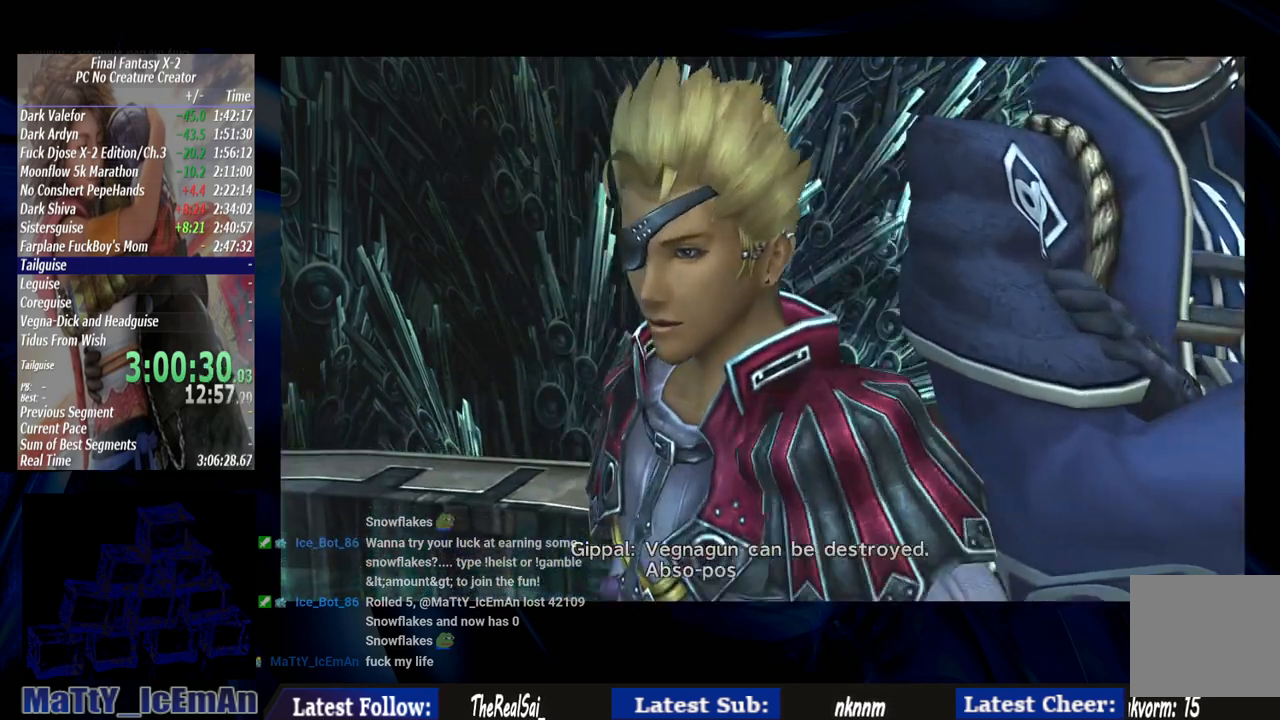
{"buttons": ["CROSS", "R1"], "left_stick": "center", "right_stick": "center", "events": [[33, "CROSS", "down"], [67, "R1", "down"], [200, "R1", "up"], [233, "R1", "down"], [367, "CROSS", "up"], [400, "R1", "up"], [467, "CROSS", "down"], [467, "R1", "down"]]}
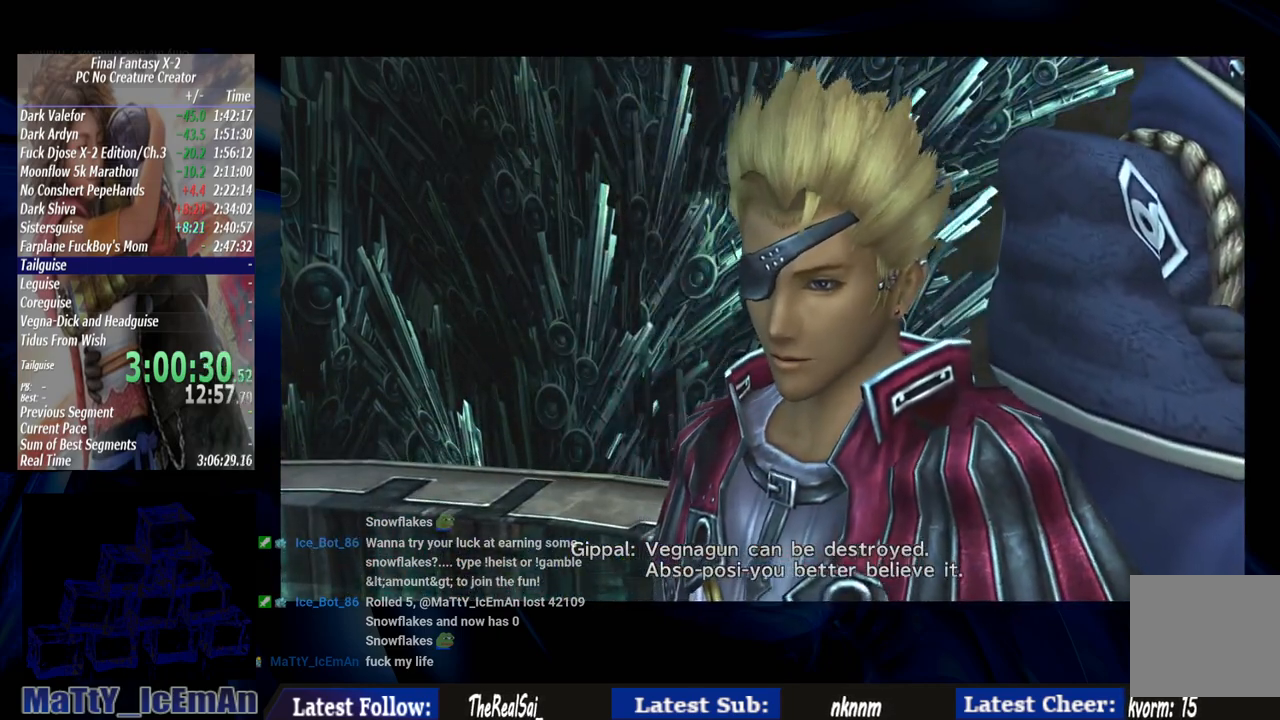
{"buttons": [], "left_stick": "center", "right_stick": "center", "events": [[67, "CROSS", "up"], [100, "R1", "up"], [167, "CROSS", "down"], [167, "R1", "down"], [267, "CROSS", "up"], [300, "R1", "up"], [367, "CROSS", "down"], [367, "R1", "down"], [467, "CROSS", "up"], [500, "R1", "up"]]}
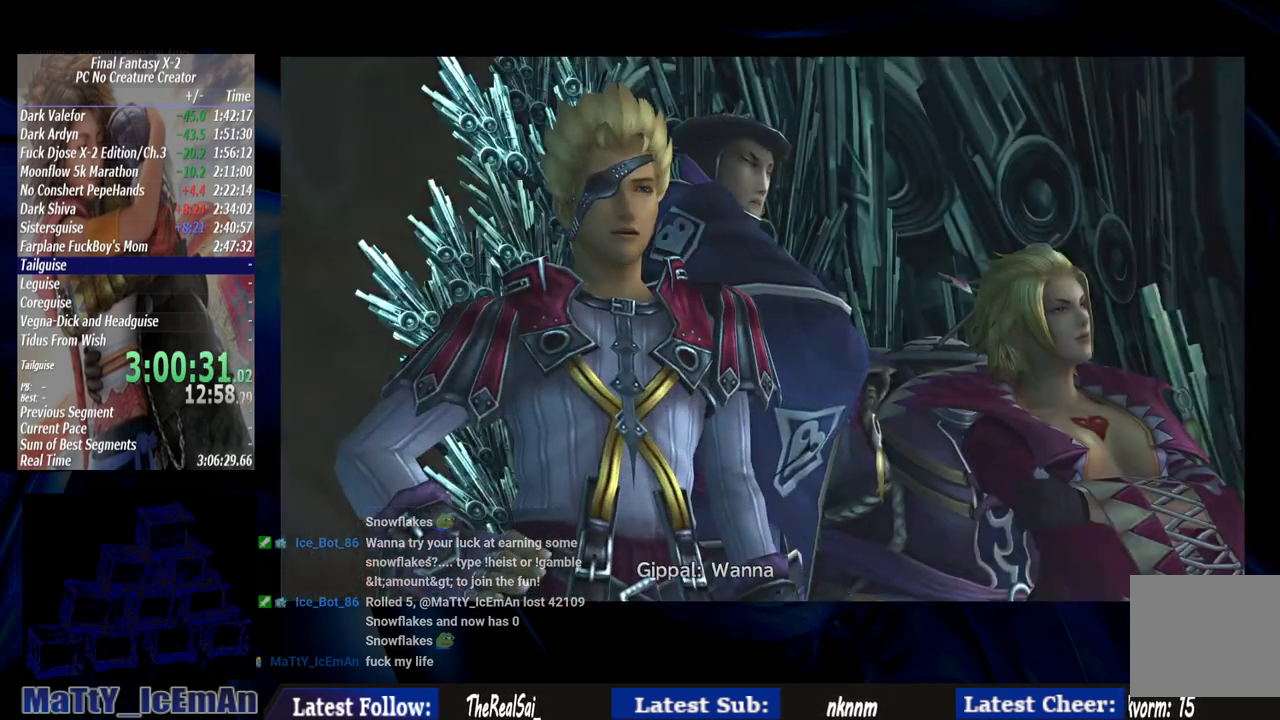
{"buttons": ["CROSS"], "left_stick": "center", "right_stick": "center", "events": [[67, "CROSS", "down"], [133, "CROSS", "up"], [233, "CROSS", "down"], [333, "CROSS", "up"], [433, "CROSS", "down"]]}
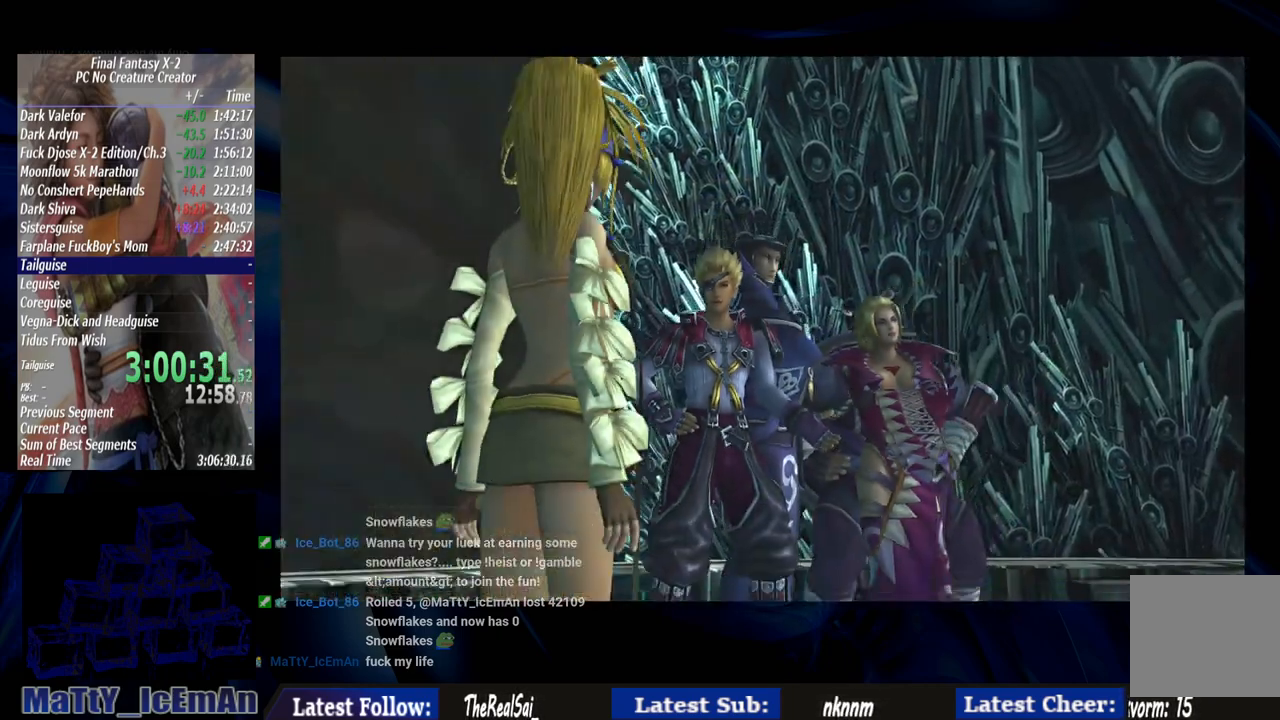
{"buttons": [], "left_stick": "center", "right_stick": "center", "events": [[67, "CROSS", "up"], [100, "CROSS", "down"], [233, "CROSS", "up"], [333, "CROSS", "down"], [467, "CROSS", "up"]]}
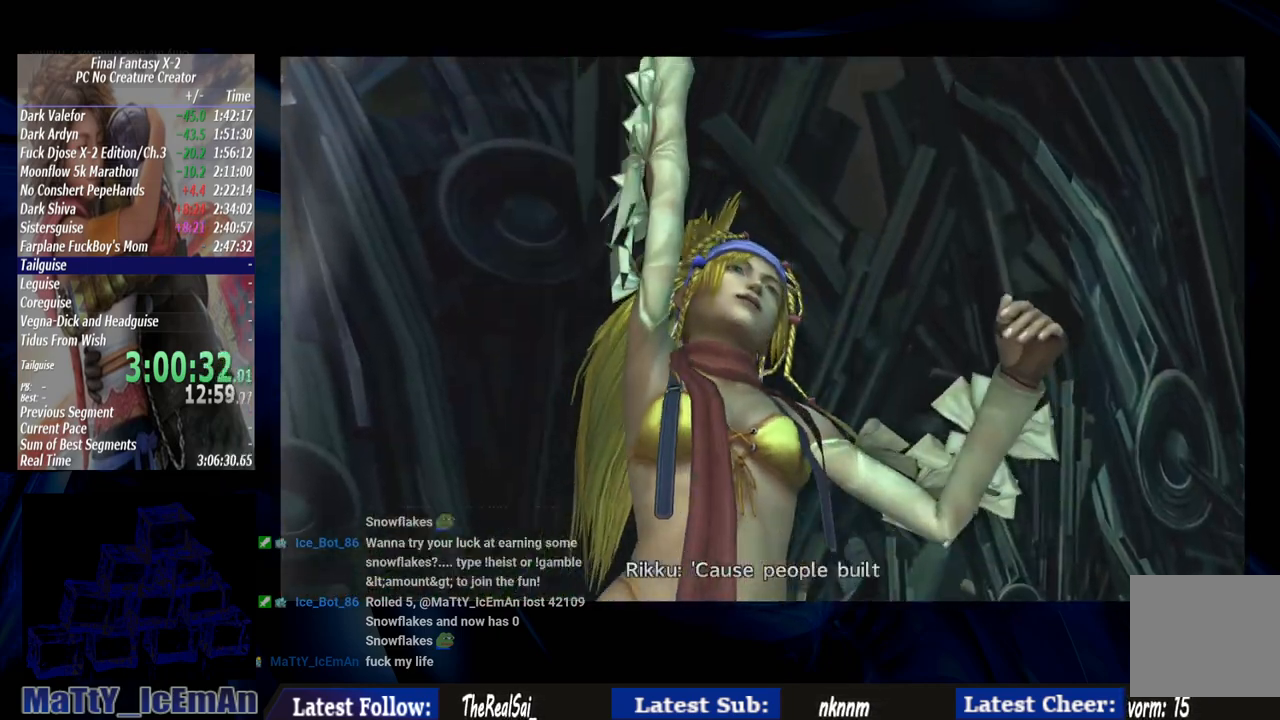
{"buttons": ["CROSS"], "left_stick": "center", "right_stick": "center", "events": [[33, "CROSS", "down"], [167, "CROSS", "up"], [233, "CROSS", "down"], [333, "CROSS", "up"], [433, "CROSS", "down"]]}
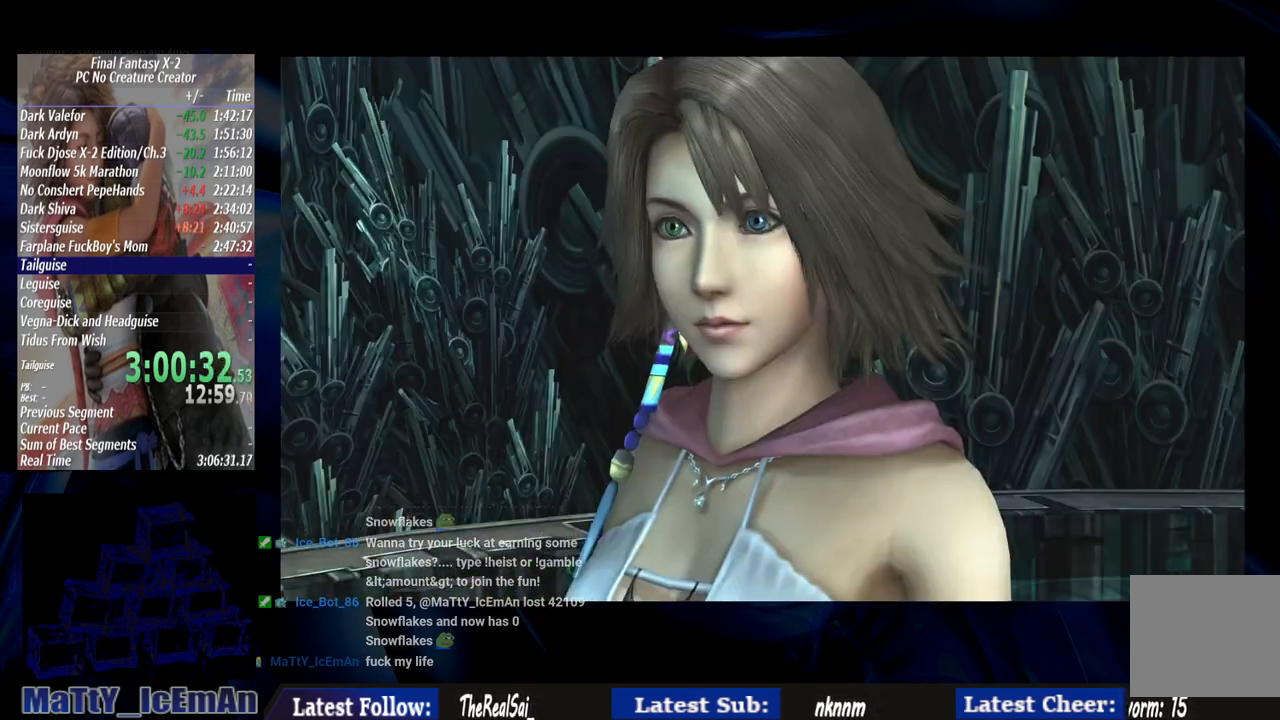
{"buttons": ["CROSS"], "left_stick": "center", "right_stick": "center", "events": [[67, "CROSS", "up"], [200, "CROSS", "down"], [300, "CROSS", "up"], [333, "CROSS", "down"], [433, "CROSS", "up"], [500, "CROSS", "down"]]}
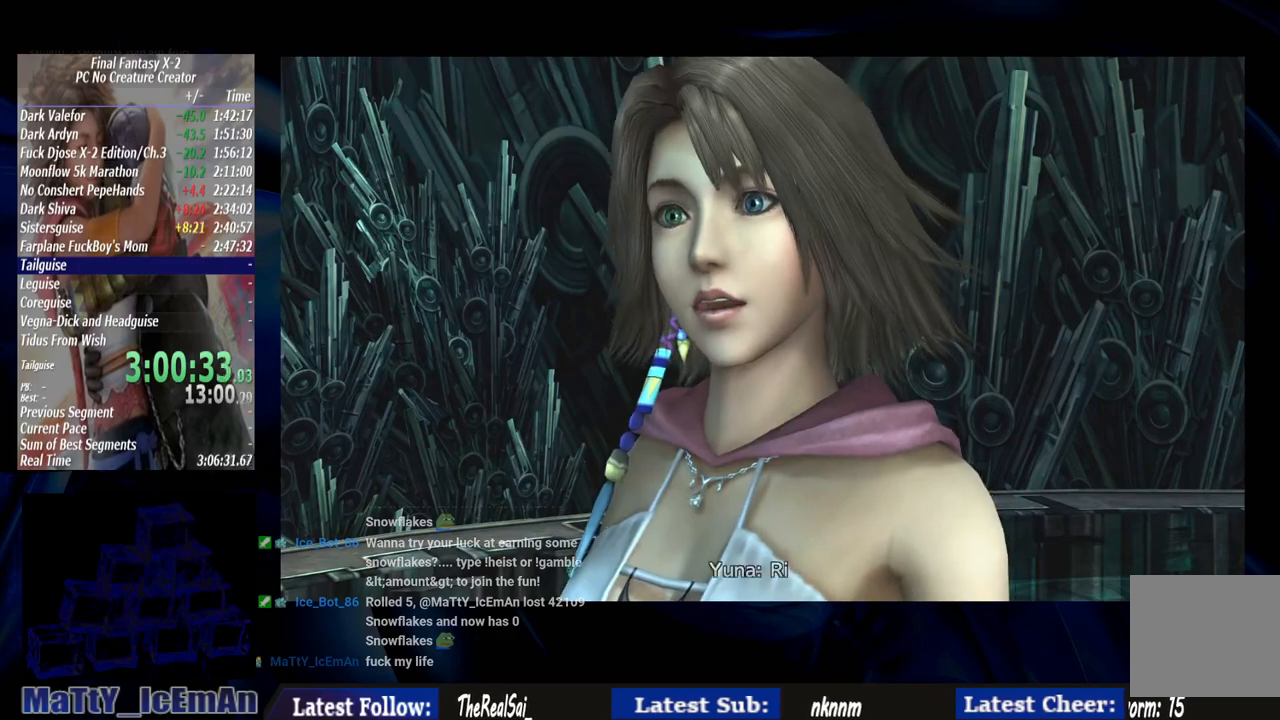
{"buttons": [], "left_stick": "center", "right_stick": "center", "events": [[100, "CROSS", "up"], [200, "CROSS", "down"], [267, "CROSS", "up"], [367, "CROSS", "down"], [467, "CROSS", "up"]]}
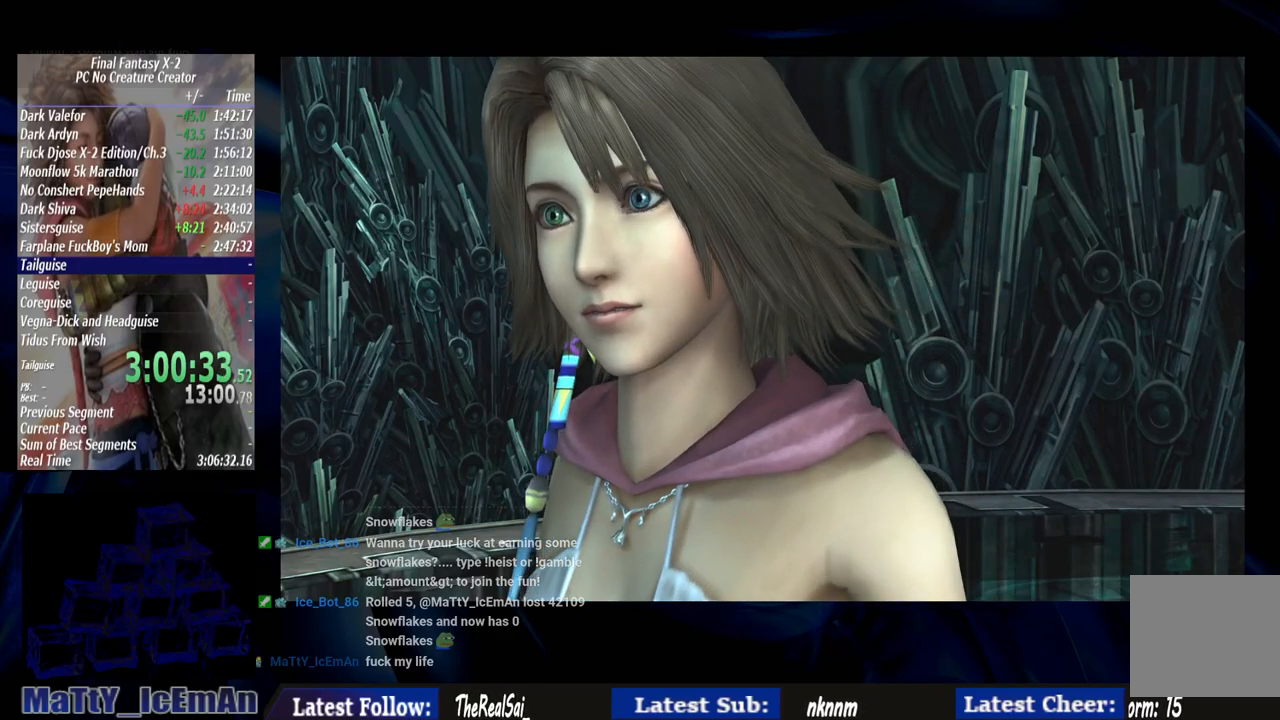
{"buttons": [], "left_stick": "center", "right_stick": "center", "events": [[33, "CROSS", "down"], [133, "CROSS", "up"], [200, "CROSS", "down"], [300, "CROSS", "up"], [400, "CROSS", "down"], [467, "CROSS", "up"]]}
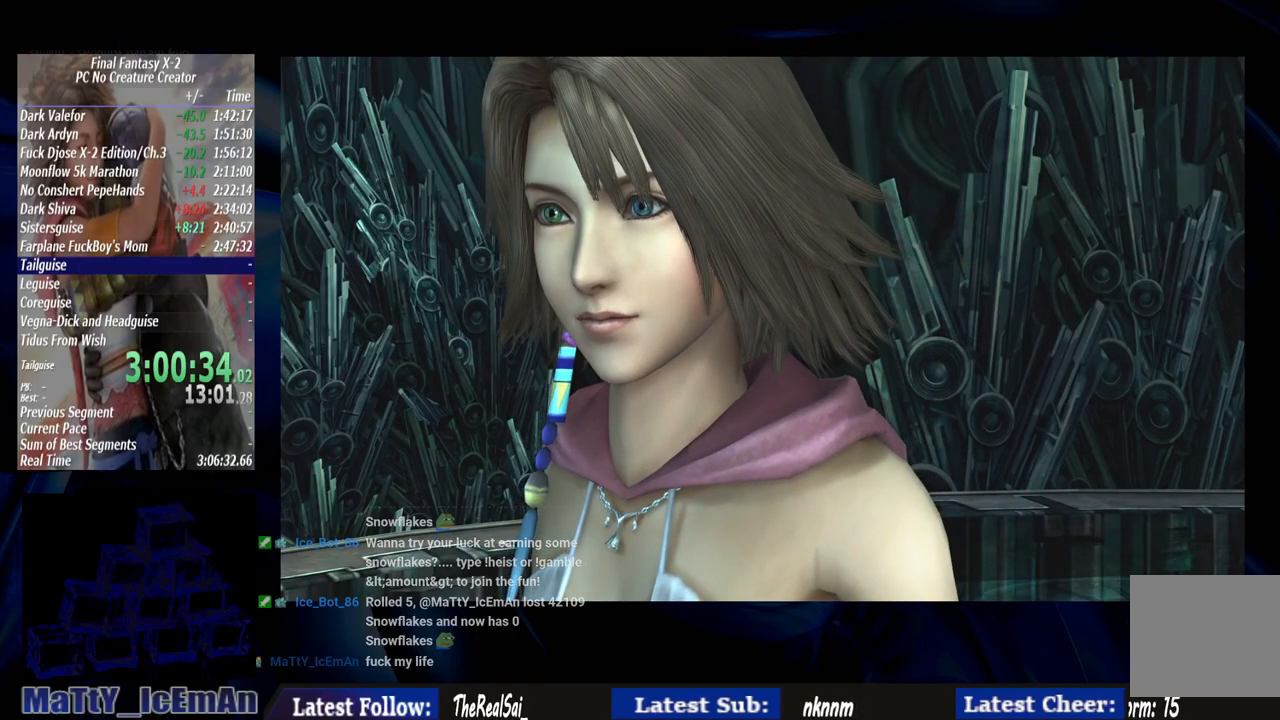
{"buttons": ["CROSS"], "left_stick": "center", "right_stick": "center", "events": [[67, "CROSS", "down"], [167, "CROSS", "up"], [233, "CROSS", "down"], [333, "CROSS", "up"], [433, "CROSS", "down"]]}
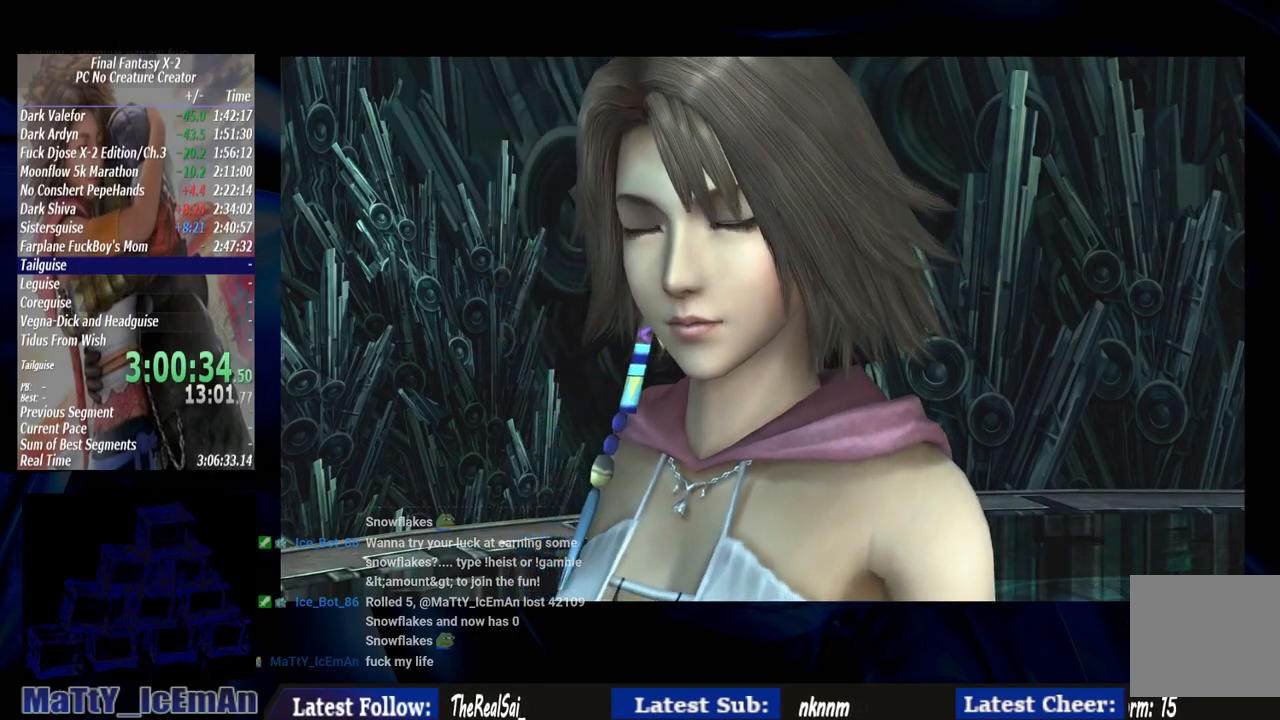
{"buttons": ["CROSS"], "left_stick": "center", "right_stick": "center", "events": [[33, "CROSS", "up"], [100, "CROSS", "down"], [200, "CROSS", "up"], [300, "CROSS", "down"], [400, "CROSS", "up"], [500, "CROSS", "down"]]}
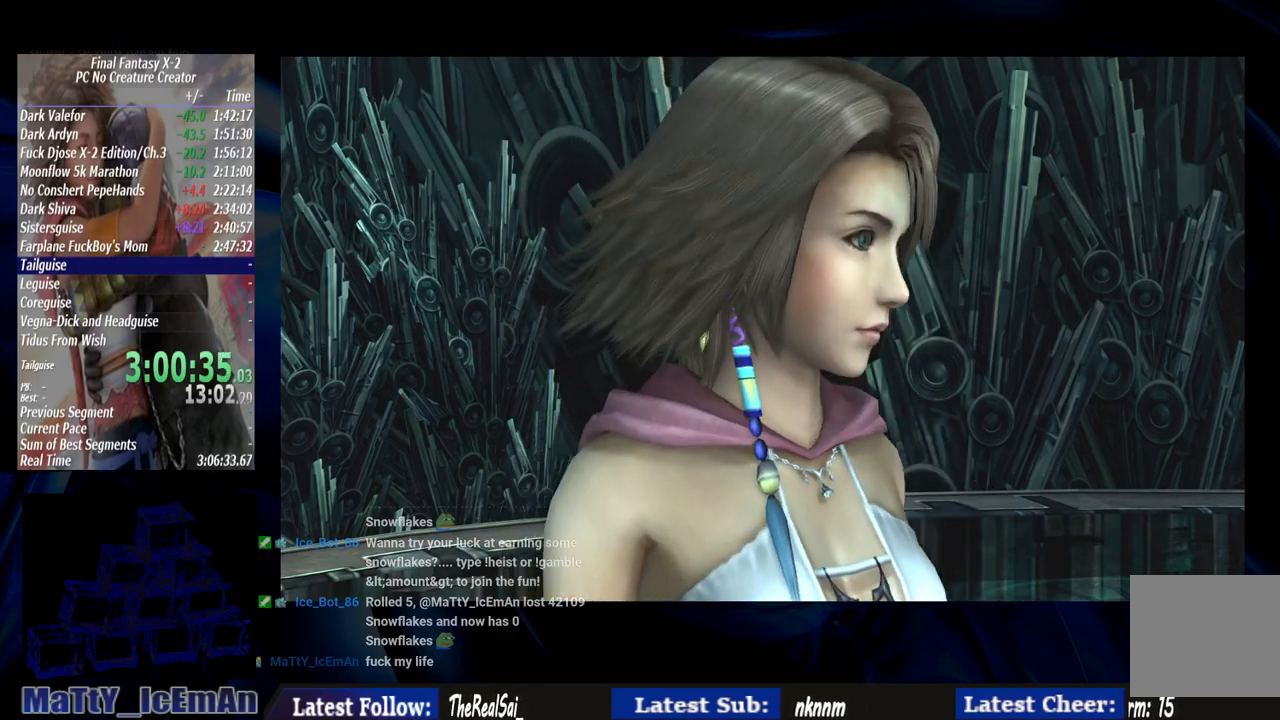
{"buttons": [], "left_stick": "center", "right_stick": "center", "events": [[100, "CROSS", "up"], [167, "CROSS", "down"], [267, "CROSS", "up"], [367, "CROSS", "down"], [433, "CROSS", "up"]]}